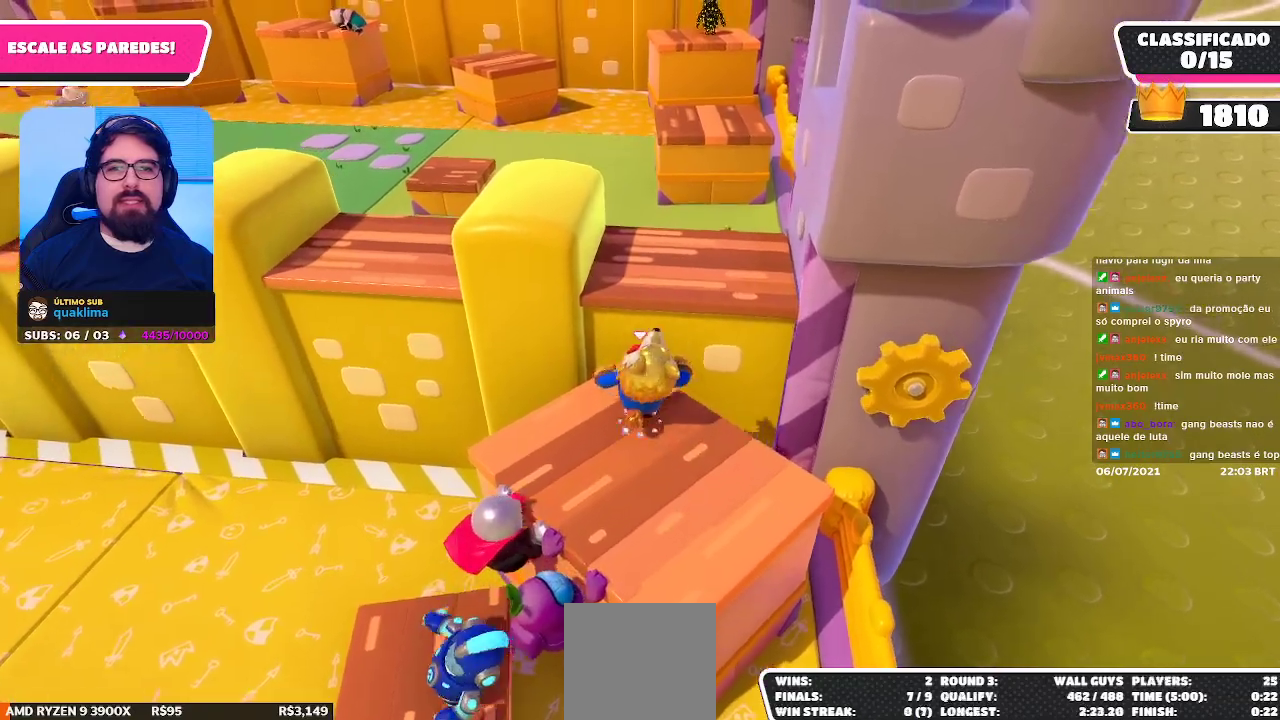
Gameplay with a controller (Xbox layout); each line is a JSON object with the inputs held at the frame after it. "events" lists button and stick changes between this image and that frame as [ms after this image, input, new state], when the widget could be followed in between. Not read: L3 R3 Z.
{"buttons": [], "left_stick": "up", "right_stick": "center", "events": [[117, "A", "up"]]}
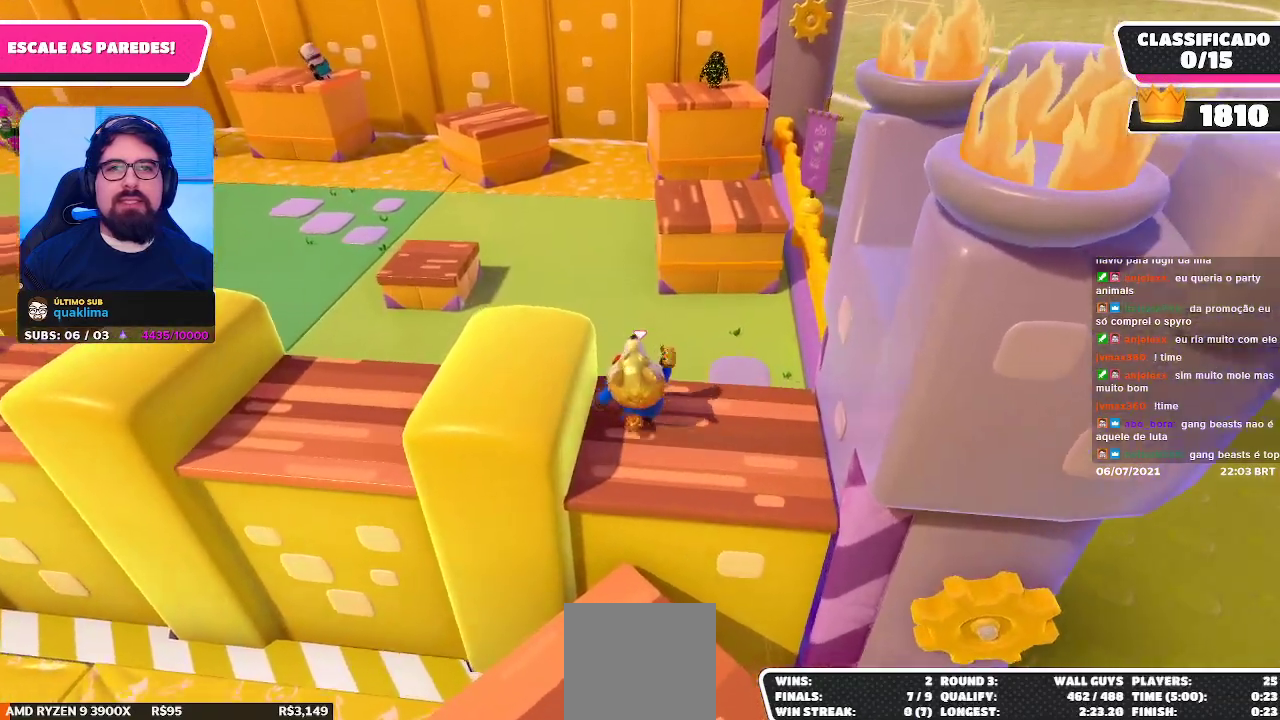
{"buttons": [], "left_stick": "up", "right_stick": "center", "events": []}
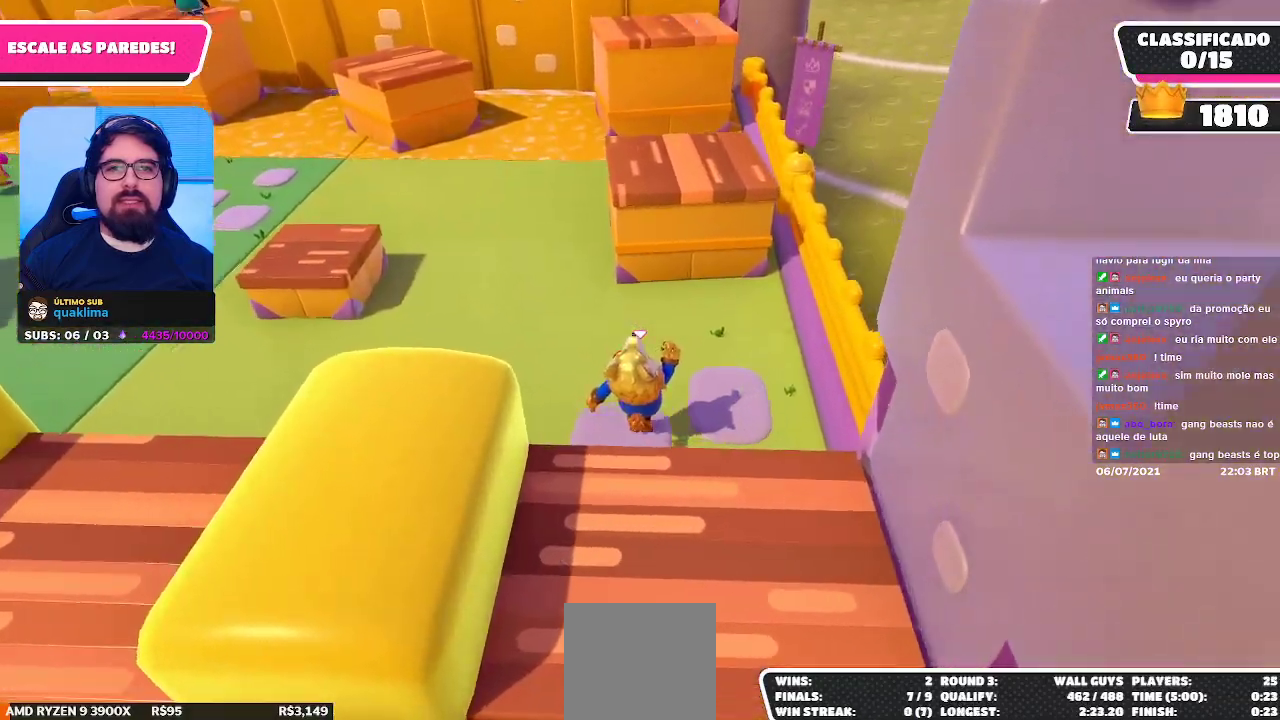
{"buttons": [], "left_stick": "up", "right_stick": "center", "events": [[333, "A", "down"], [433, "A", "up"]]}
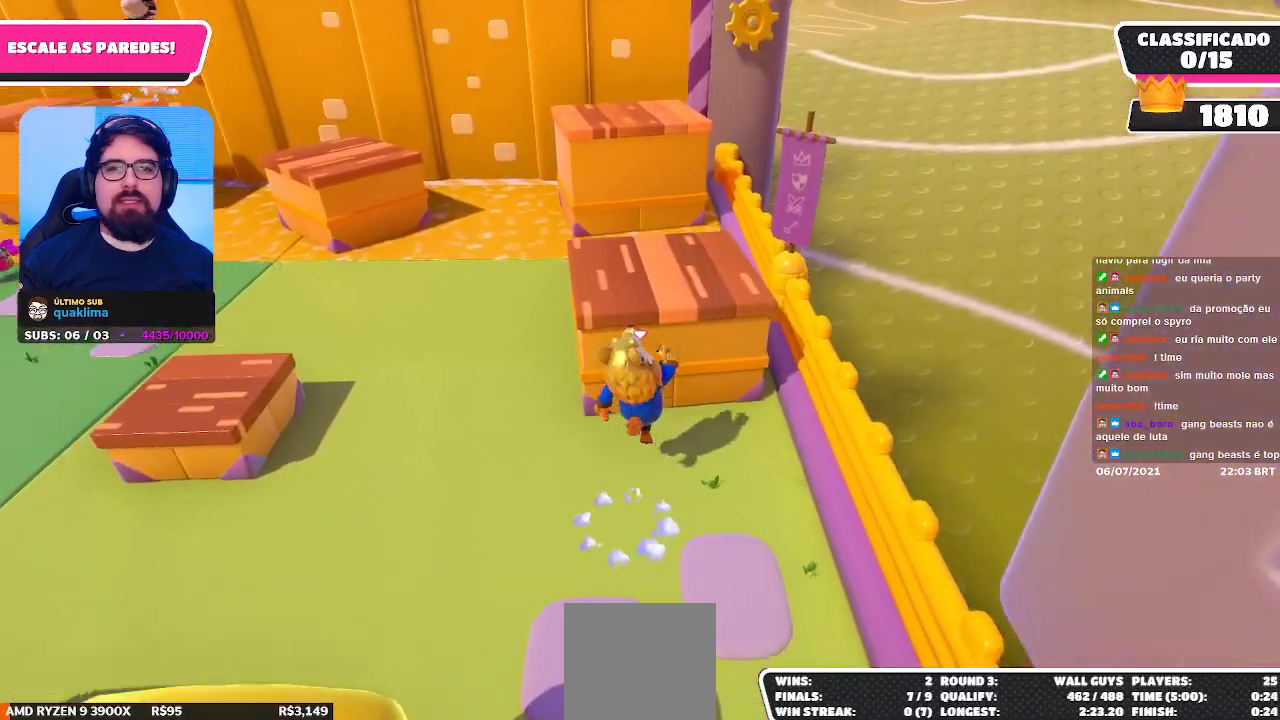
{"buttons": ["R2"], "left_stick": "up", "right_stick": "up", "events": [[17, "R2", "down"], [433, "right_stick", "up"]]}
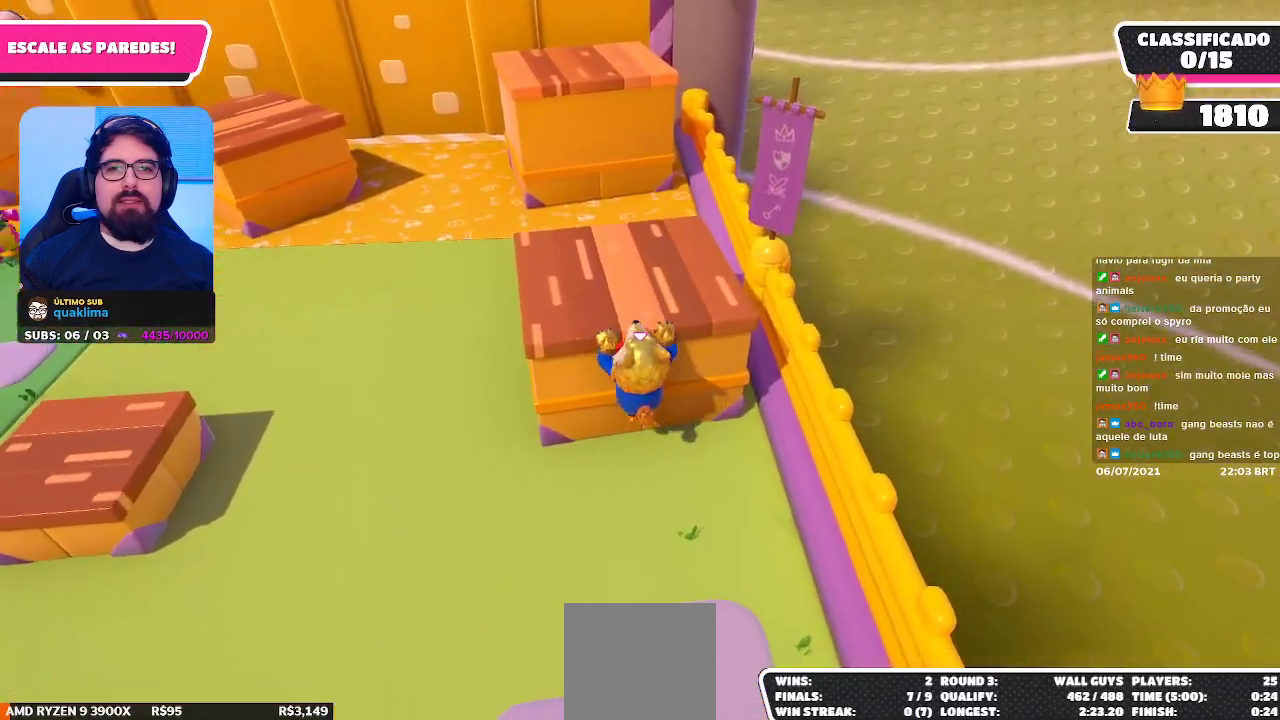
{"buttons": ["R2"], "left_stick": "up", "right_stick": "center", "events": [[183, "right_stick", "up-left"], [317, "right_stick", "center"]]}
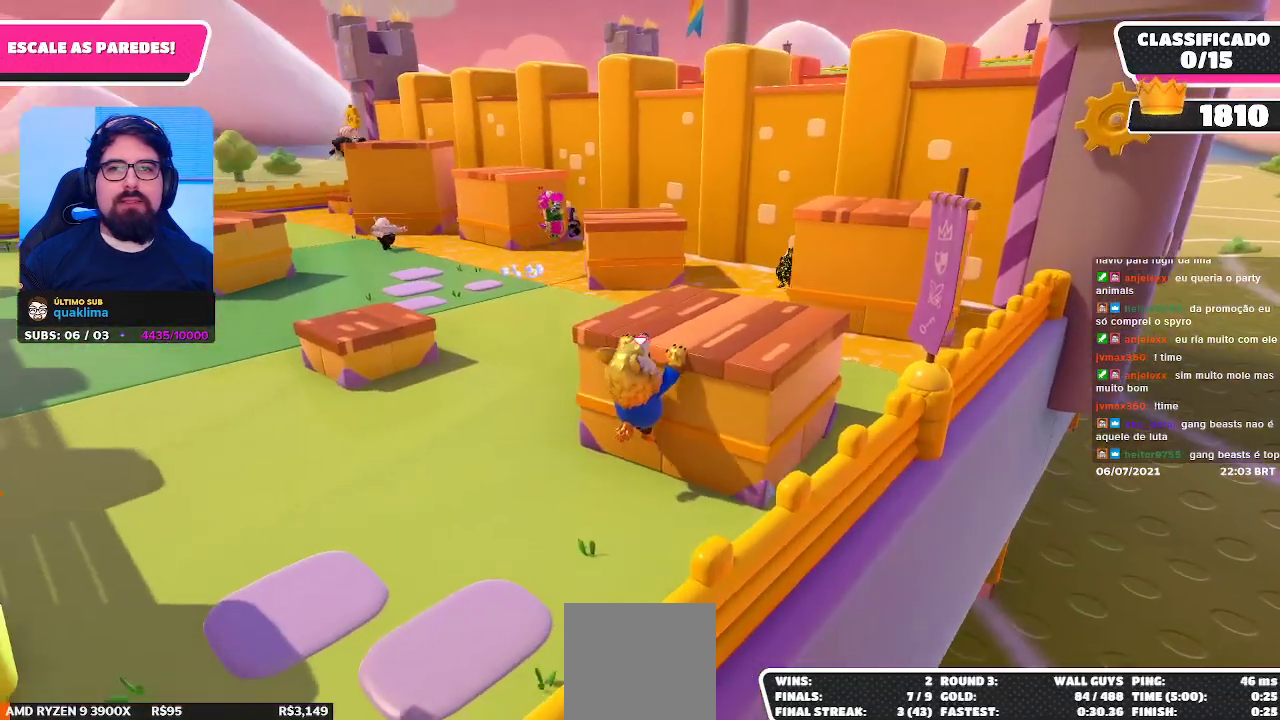
{"buttons": ["R2"], "left_stick": "up", "right_stick": "center", "events": []}
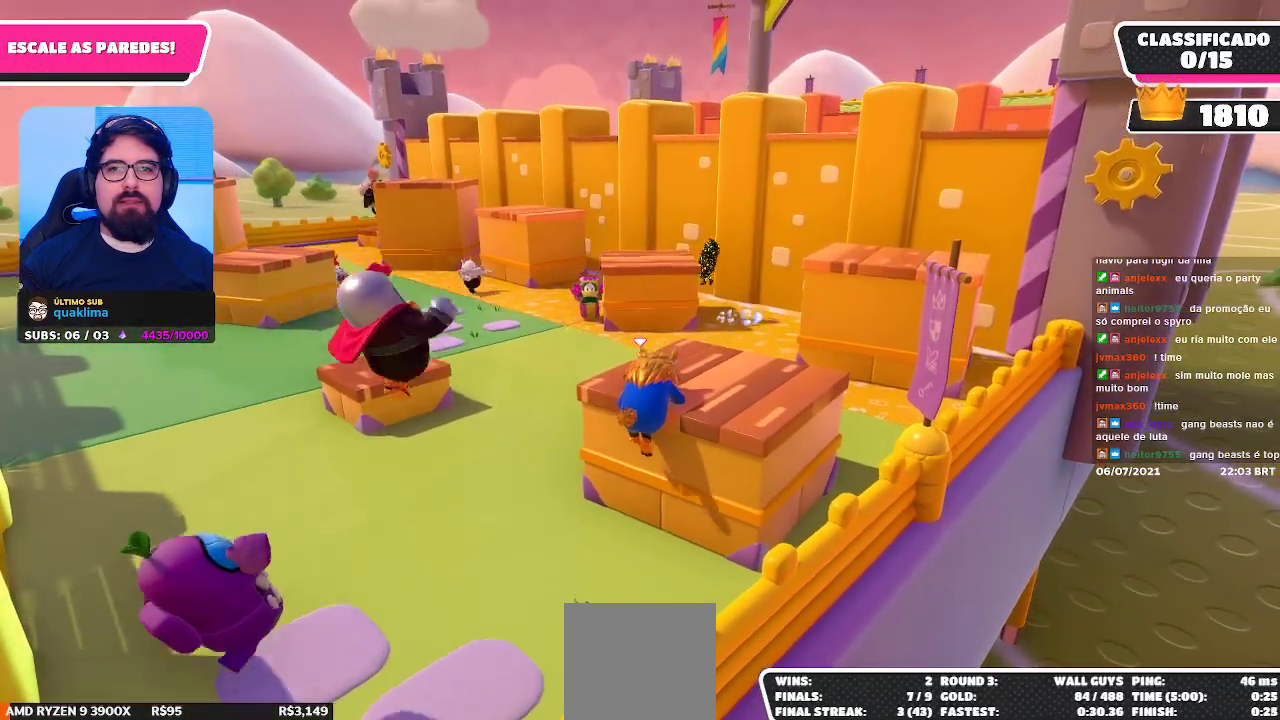
{"buttons": [], "left_stick": "up", "right_stick": "center", "events": [[67, "left_stick", "center"], [117, "R2", "up"], [250, "left_stick", "up"]]}
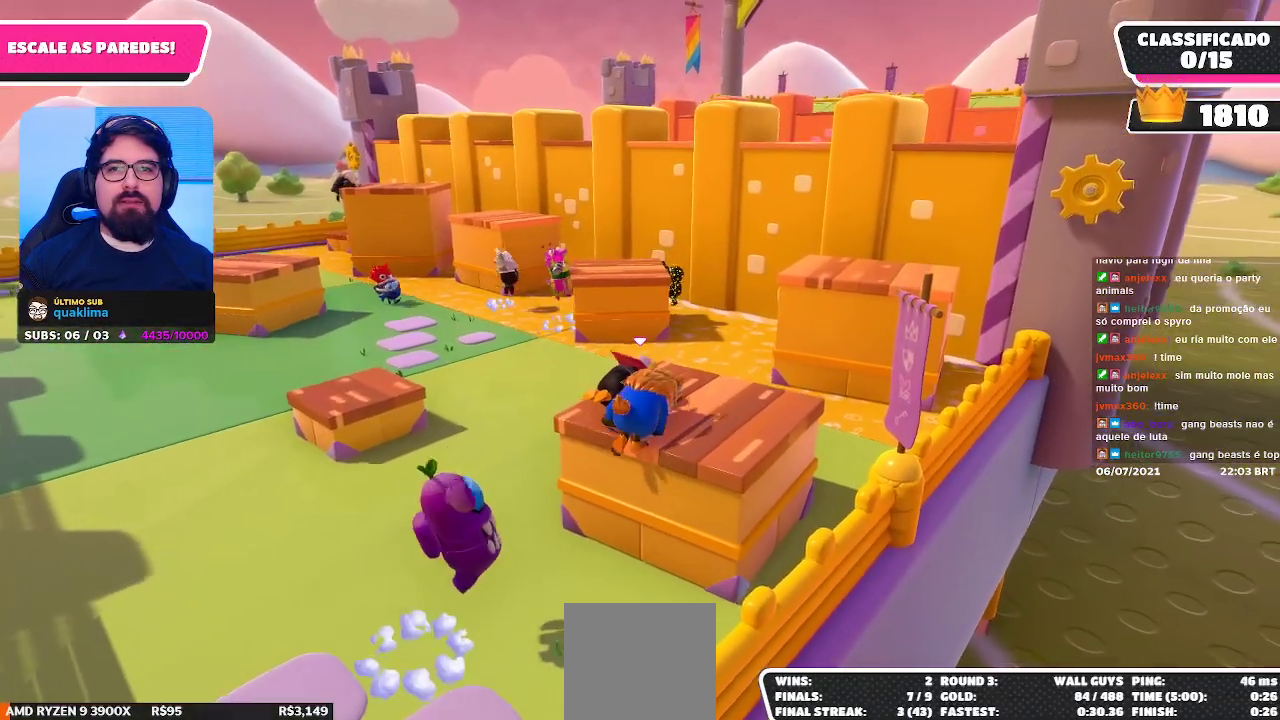
{"buttons": [], "left_stick": "up", "right_stick": "center", "events": [[33, "right_stick", "down"], [483, "right_stick", "center"]]}
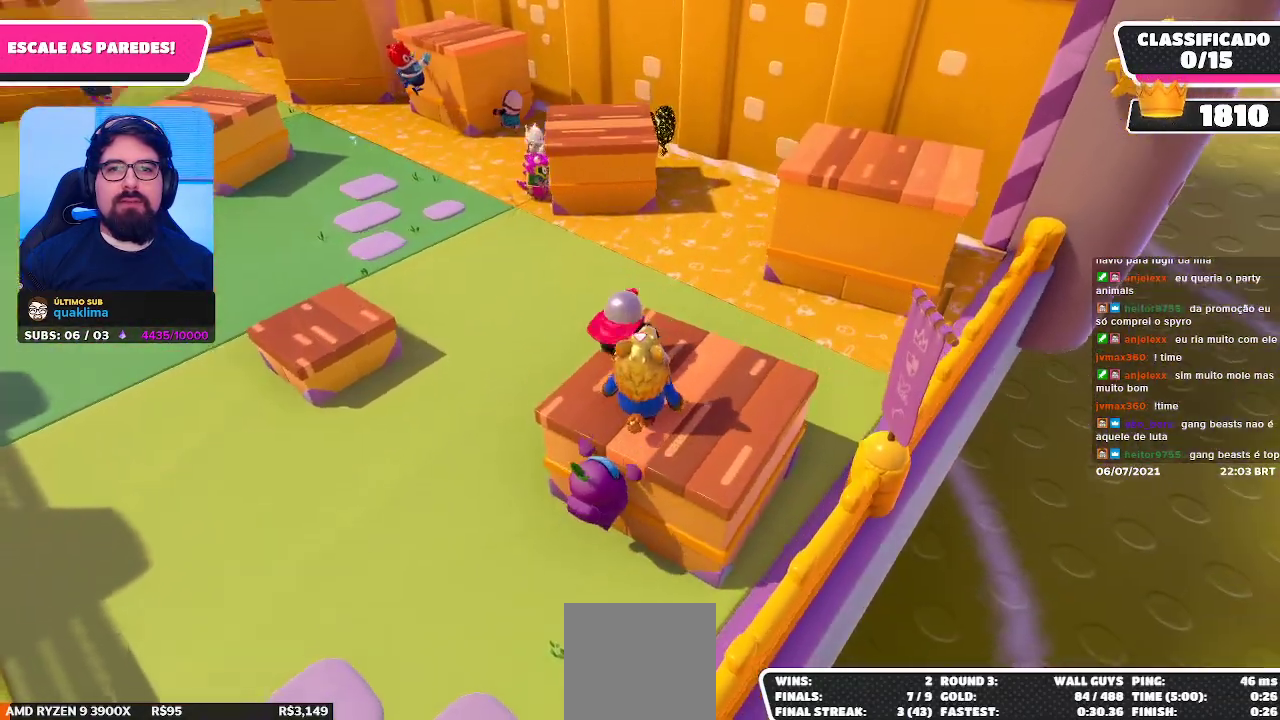
{"buttons": [], "left_stick": "up-right", "right_stick": "center", "events": [[283, "left_stick", "up-right"]]}
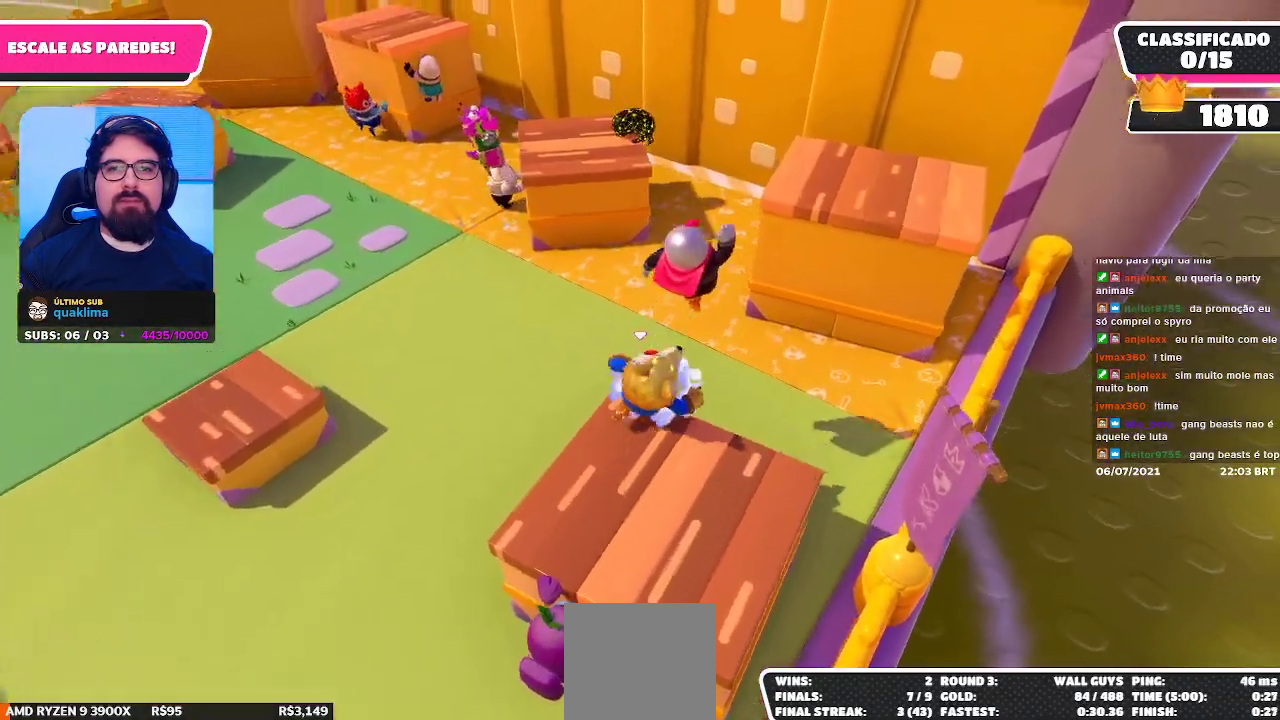
{"buttons": [], "left_stick": "up-right", "right_stick": "center", "events": [[83, "A", "down"], [333, "A", "up"]]}
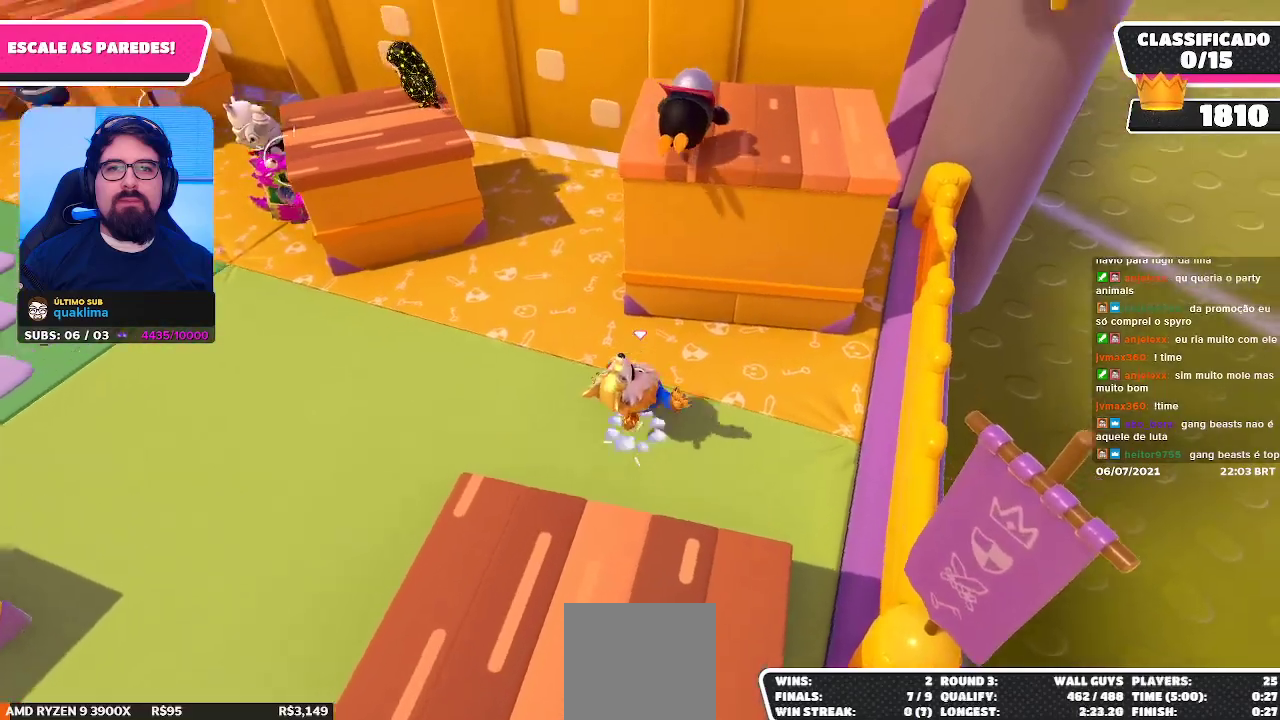
{"buttons": ["A", "R2"], "left_stick": "up", "right_stick": "center", "events": [[50, "left_stick", "up"], [83, "A", "down"], [267, "R2", "down"]]}
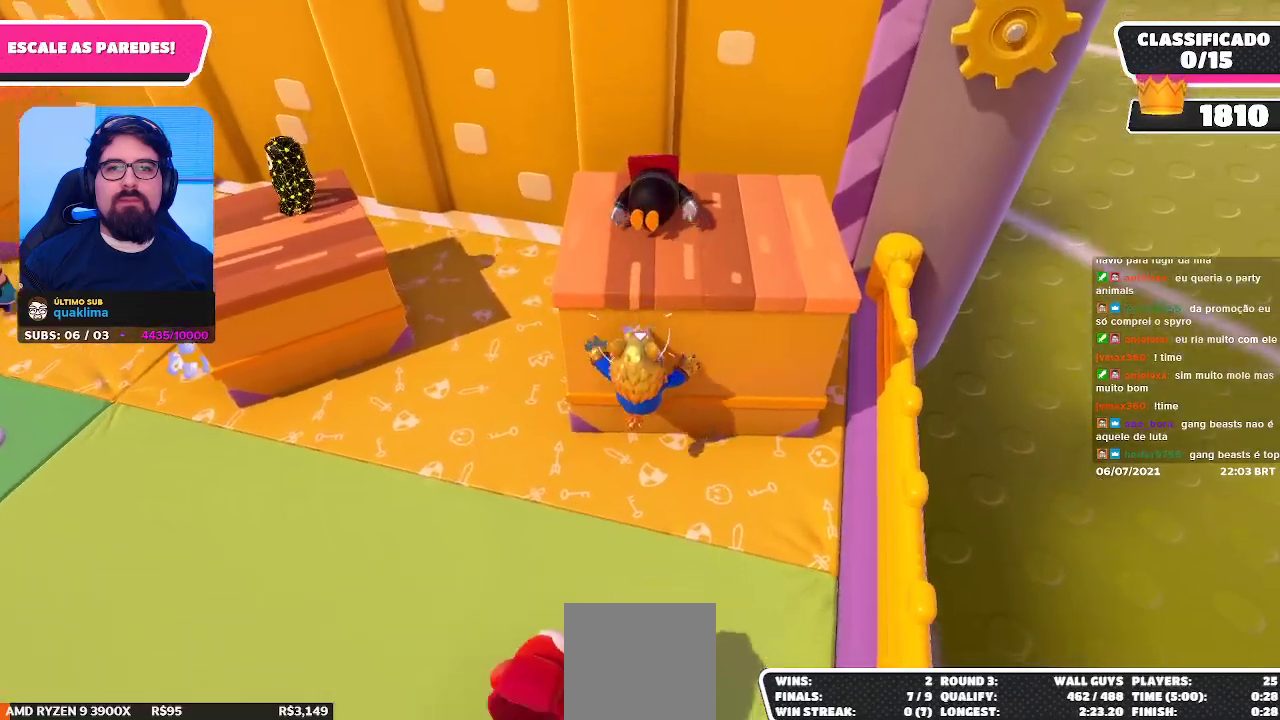
{"buttons": [], "left_stick": "left", "right_stick": "up", "events": [[17, "A", "up"], [50, "R2", "up"], [183, "left_stick", "left"], [383, "right_stick", "up"]]}
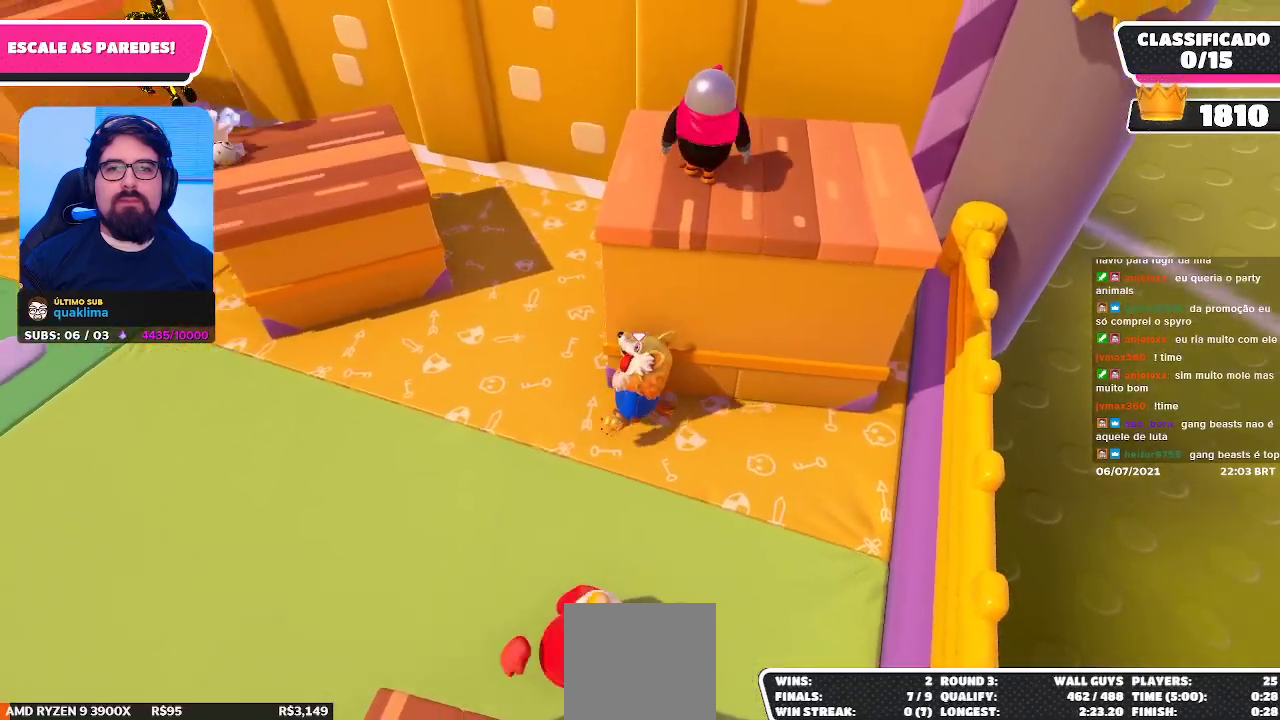
{"buttons": [], "left_stick": "up-left", "right_stick": "center", "events": [[117, "left_stick", "up-left"], [117, "right_stick", "up-right"], [383, "right_stick", "center"]]}
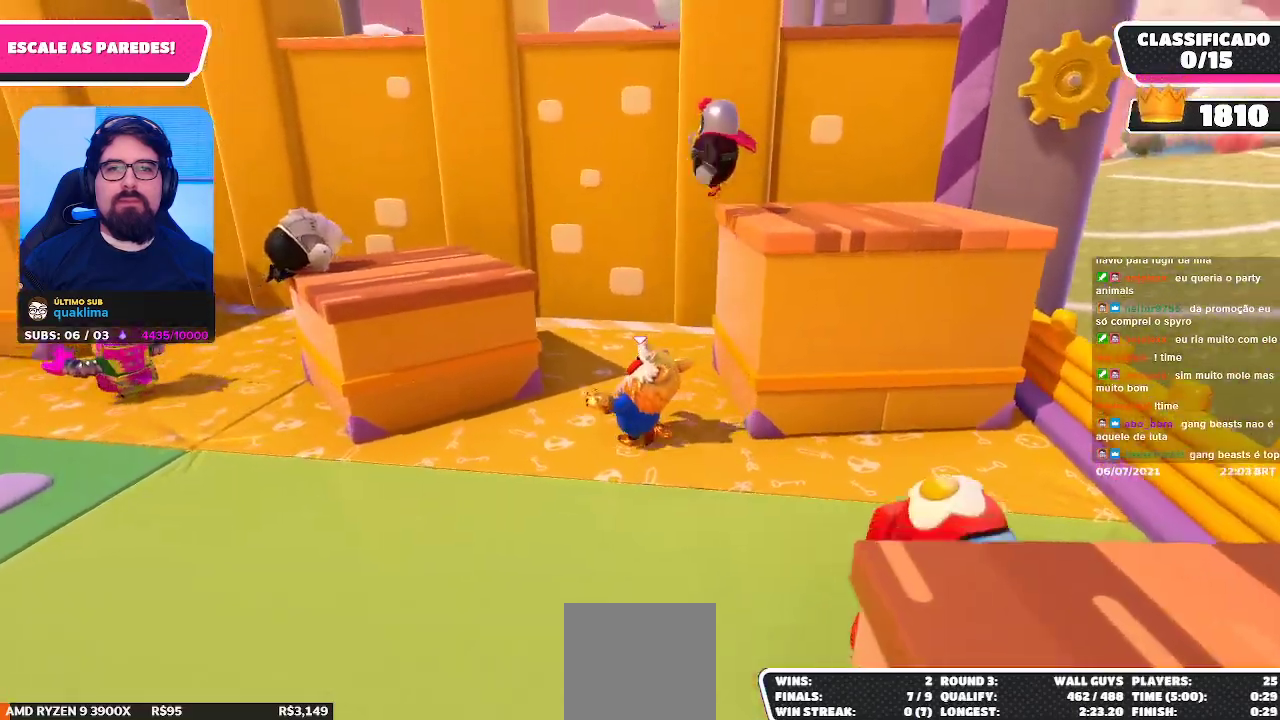
{"buttons": ["R2"], "left_stick": "up", "right_stick": "left", "events": [[117, "A", "down"], [233, "A", "up"], [367, "R2", "down"], [367, "right_stick", "left"], [483, "left_stick", "up"]]}
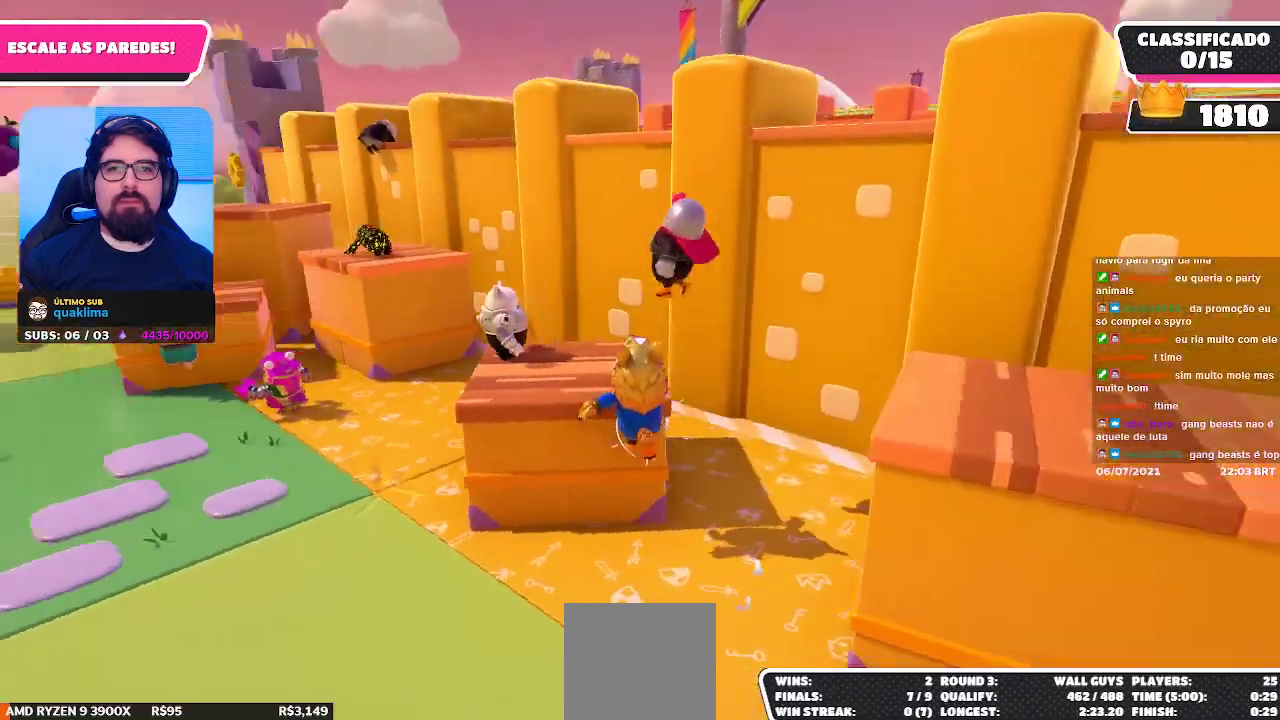
{"buttons": ["R2"], "left_stick": "up", "right_stick": "down", "events": [[100, "right_stick", "center"], [417, "right_stick", "down"]]}
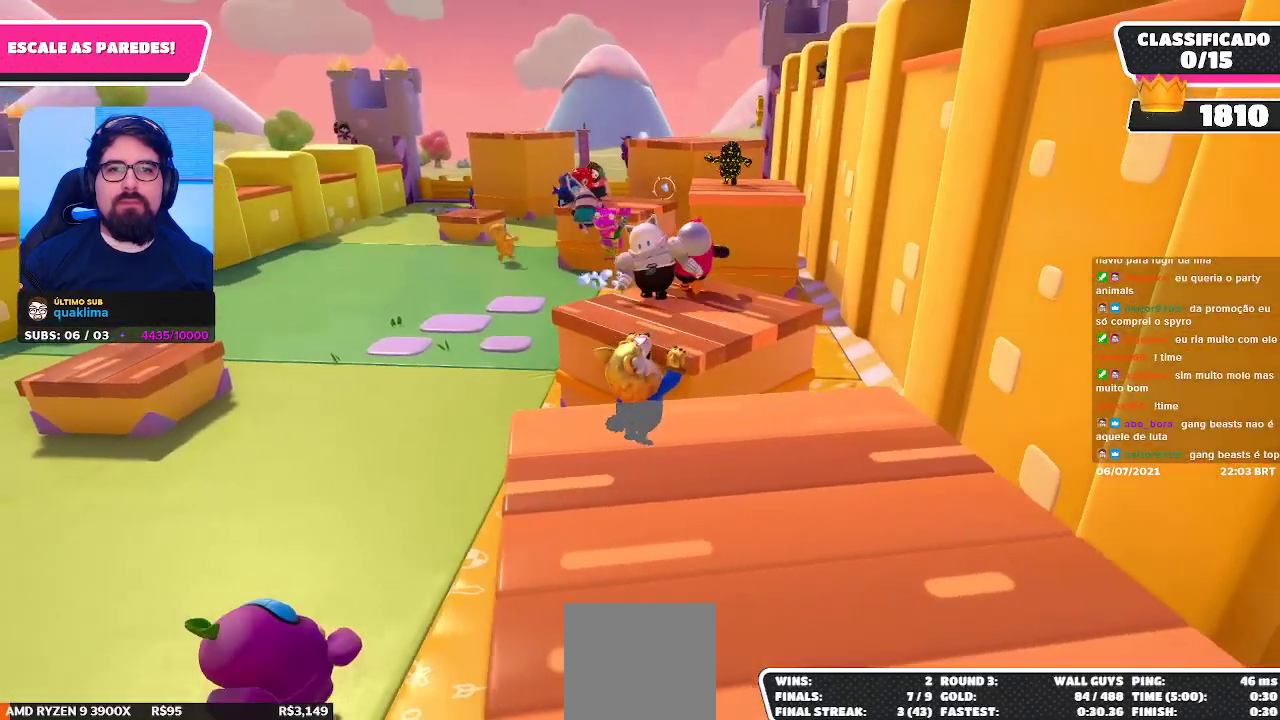
{"buttons": ["R2"], "left_stick": "up", "right_stick": "center", "events": [[200, "right_stick", "center"]]}
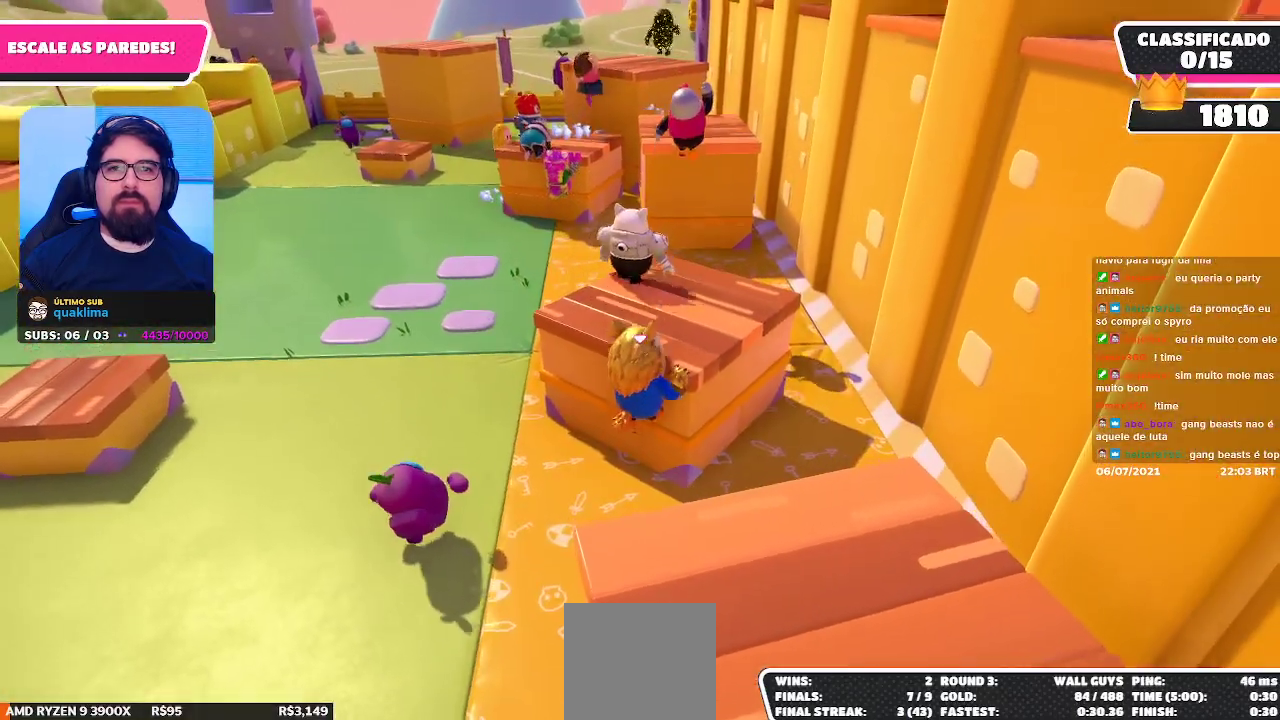
{"buttons": [], "left_stick": "up", "right_stick": "center", "events": [[183, "left_stick", "center"], [200, "R2", "up"], [400, "left_stick", "up"]]}
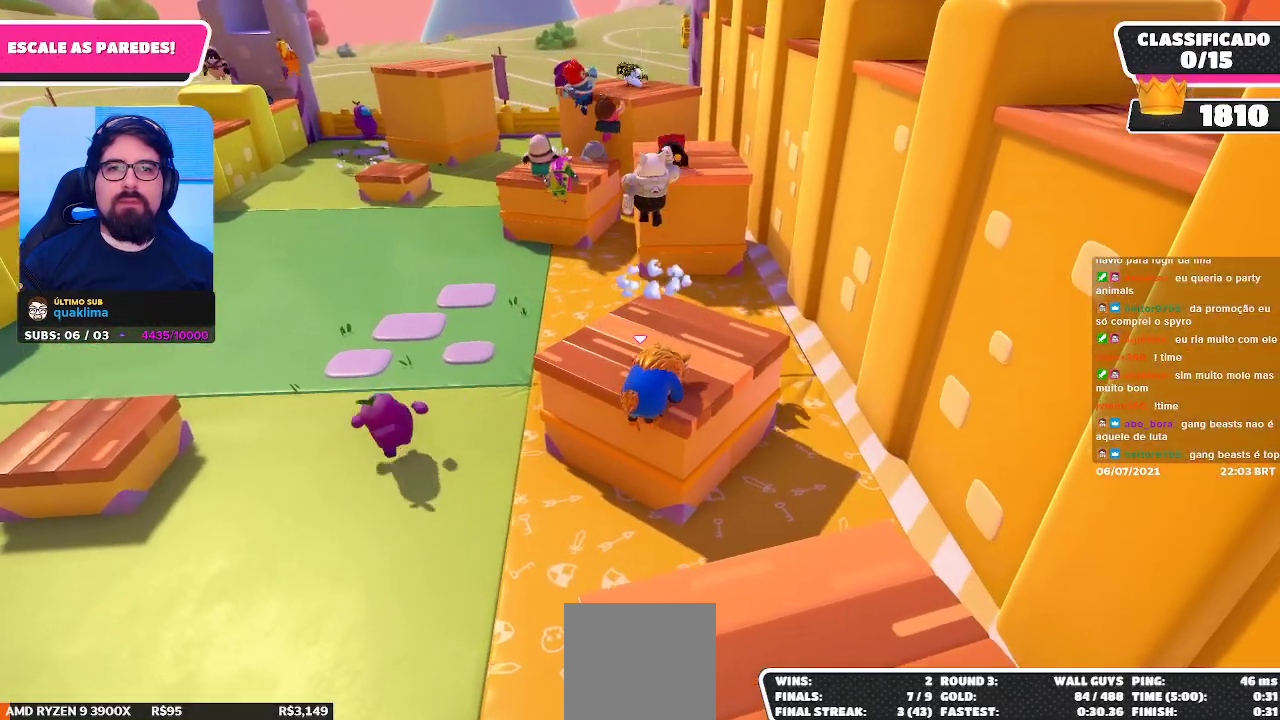
{"buttons": [], "left_stick": "up", "right_stick": "center", "events": [[233, "right_stick", "down"], [433, "right_stick", "center"]]}
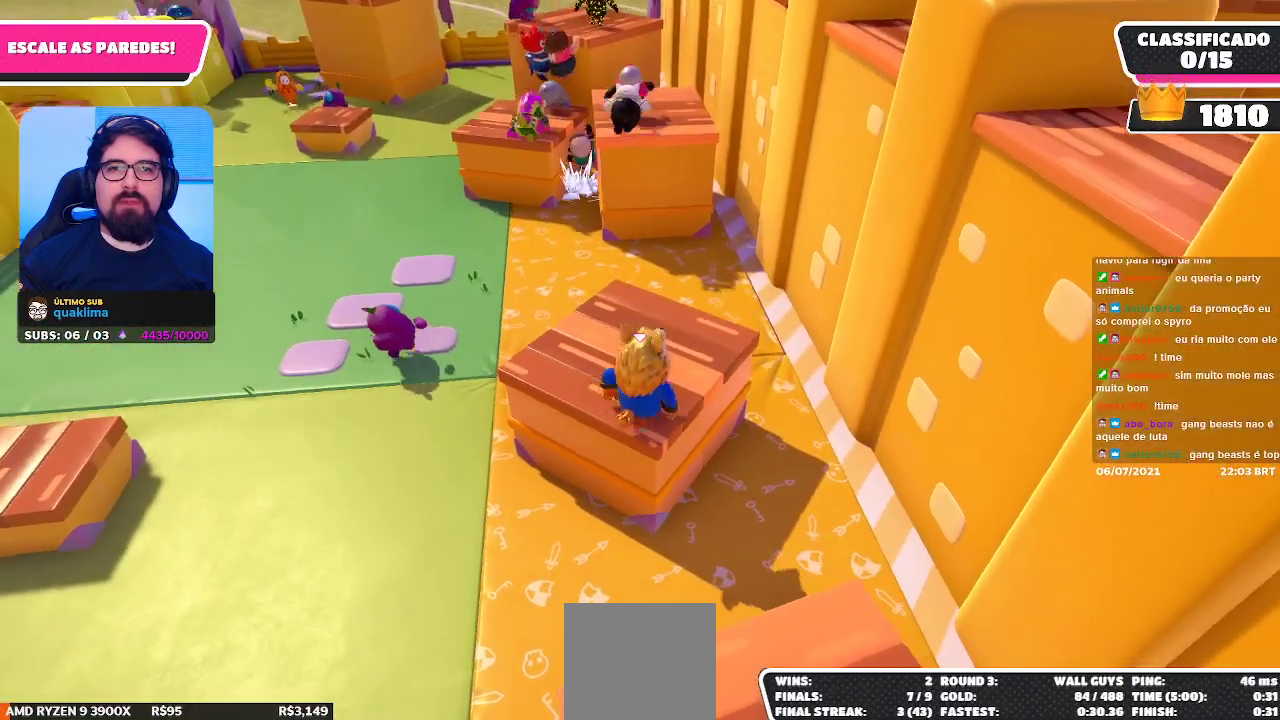
{"buttons": [], "left_stick": "up-left", "right_stick": "center", "events": [[483, "left_stick", "up-left"]]}
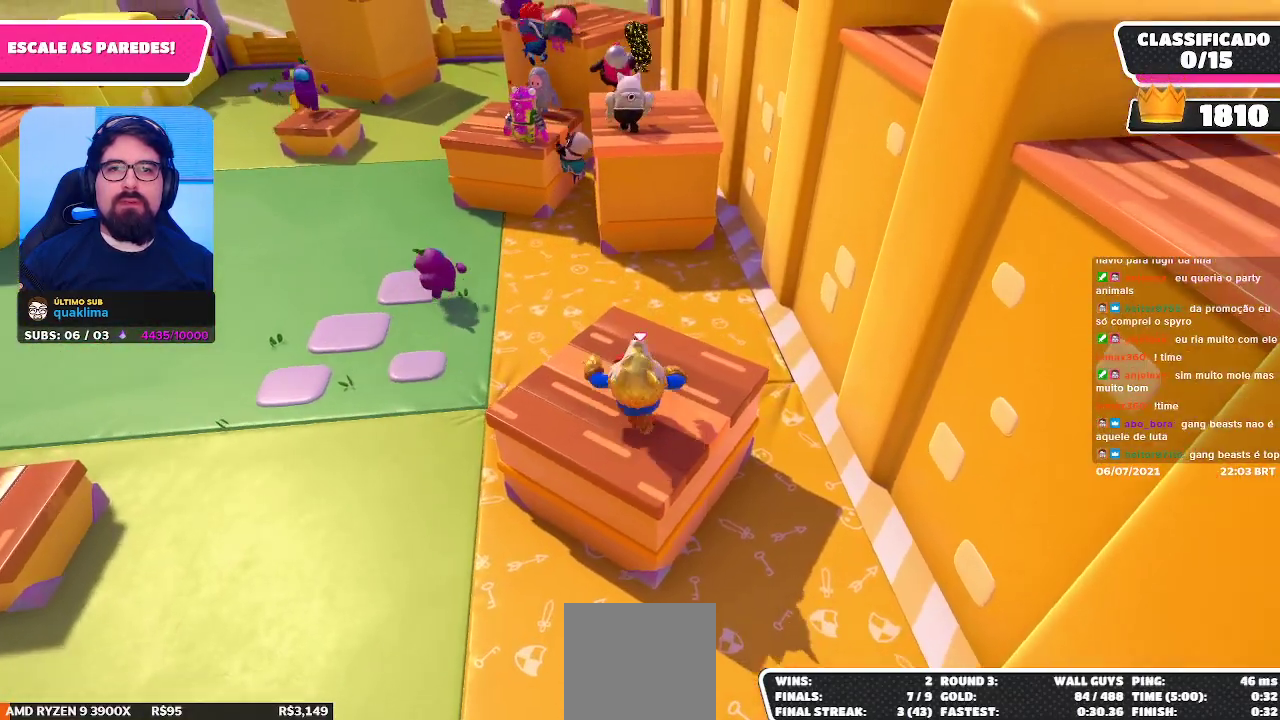
{"buttons": ["A"], "left_stick": "up", "right_stick": "center", "events": [[167, "left_stick", "up"], [500, "A", "down"]]}
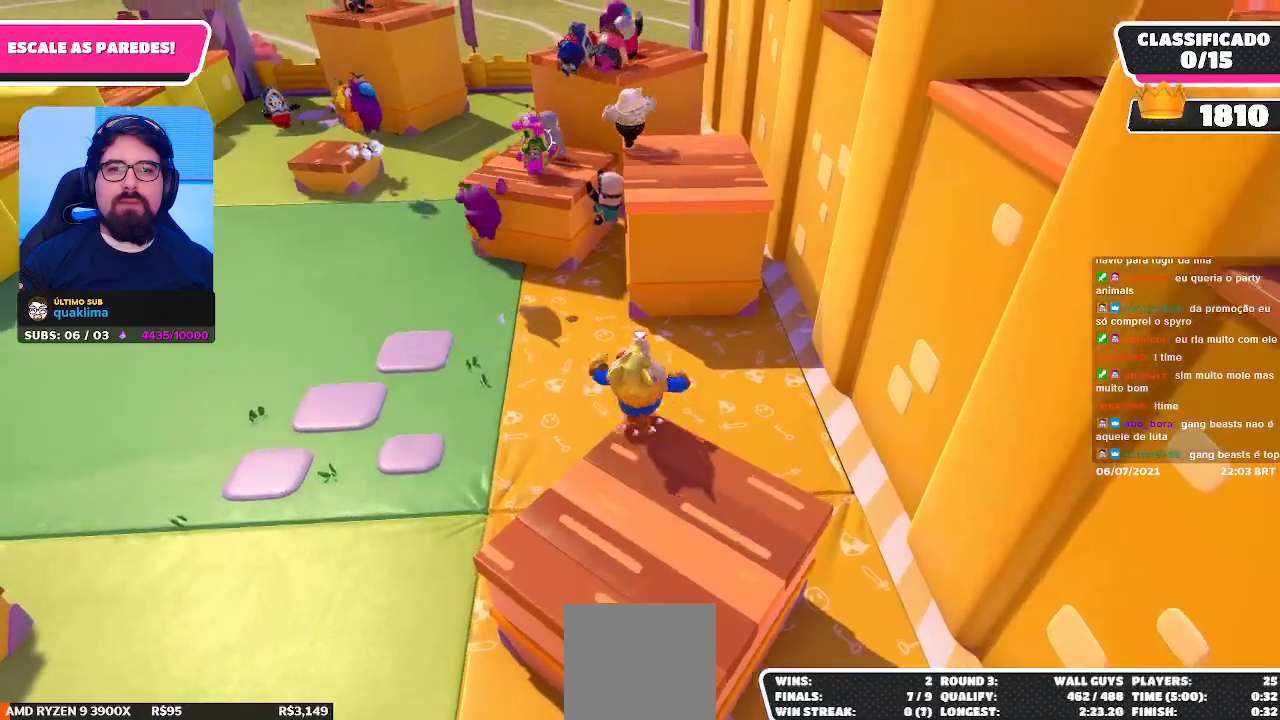
{"buttons": [], "left_stick": "up", "right_stick": "center", "events": [[250, "A", "up"], [400, "X", "down"], [500, "X", "up"]]}
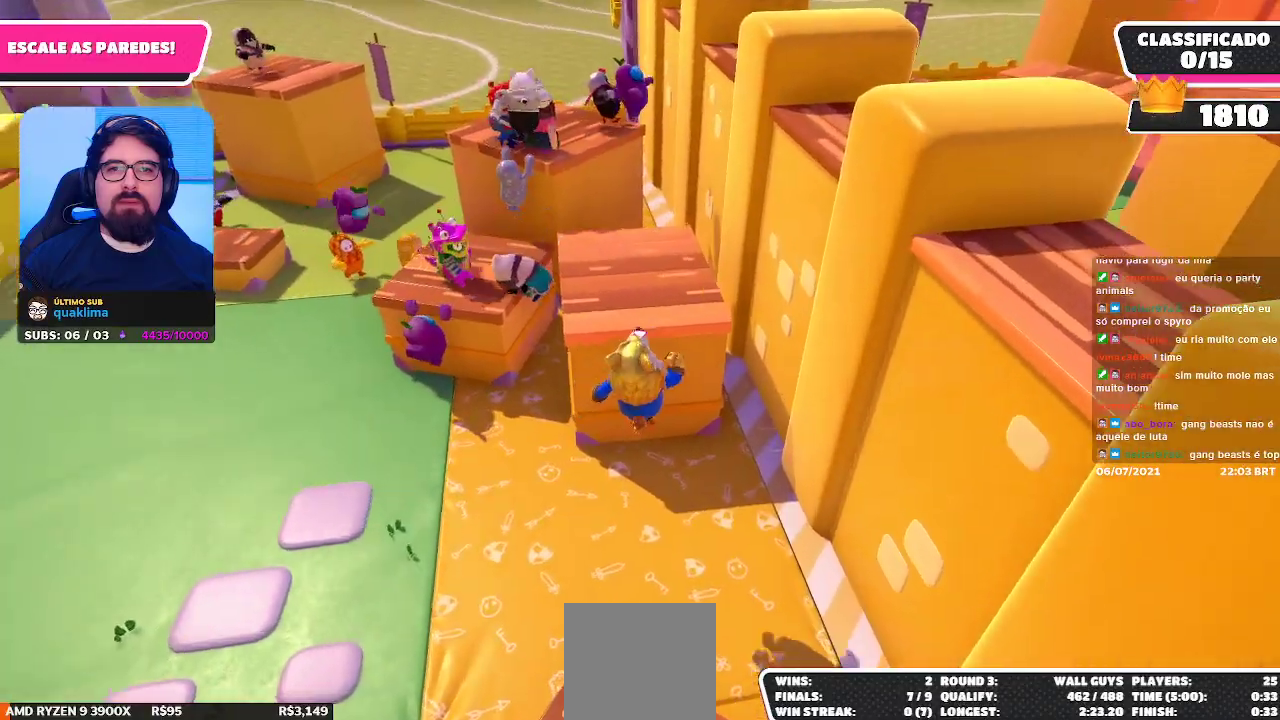
{"buttons": [], "left_stick": "up", "right_stick": "center", "events": []}
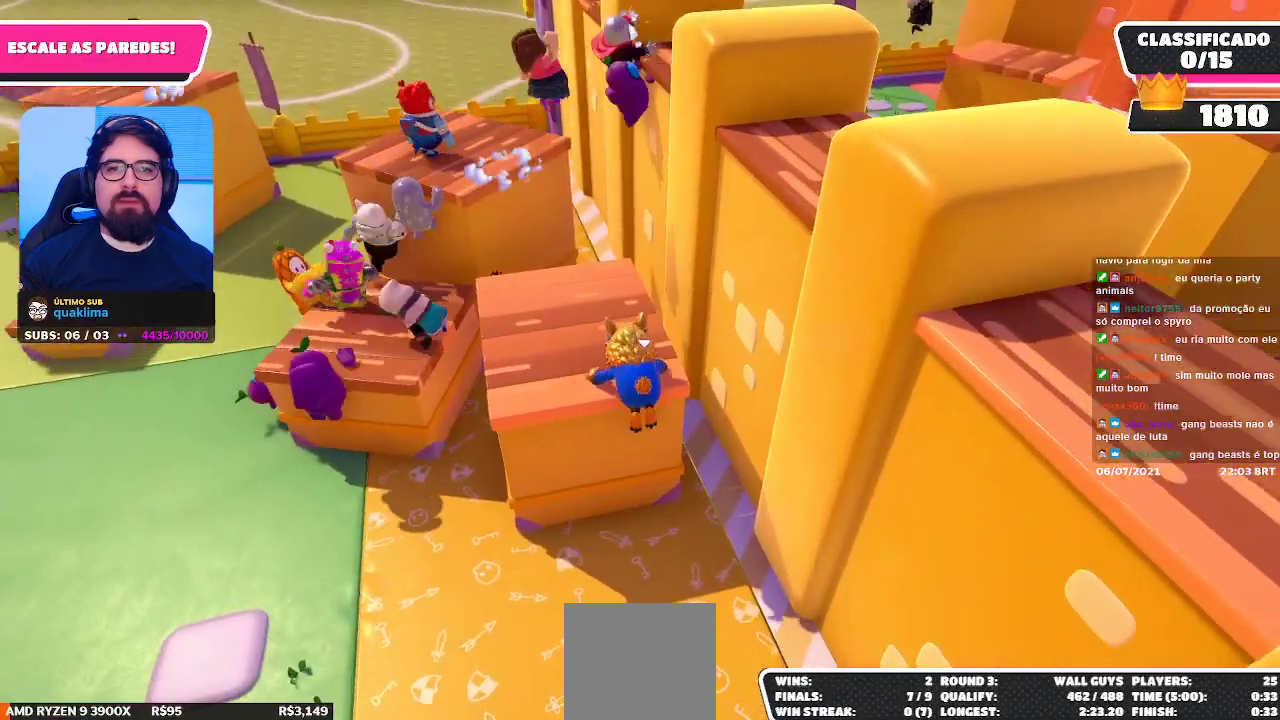
{"buttons": ["R2"], "left_stick": "up-left", "right_stick": "center", "events": [[50, "left_stick", "up-left"], [267, "R2", "down"]]}
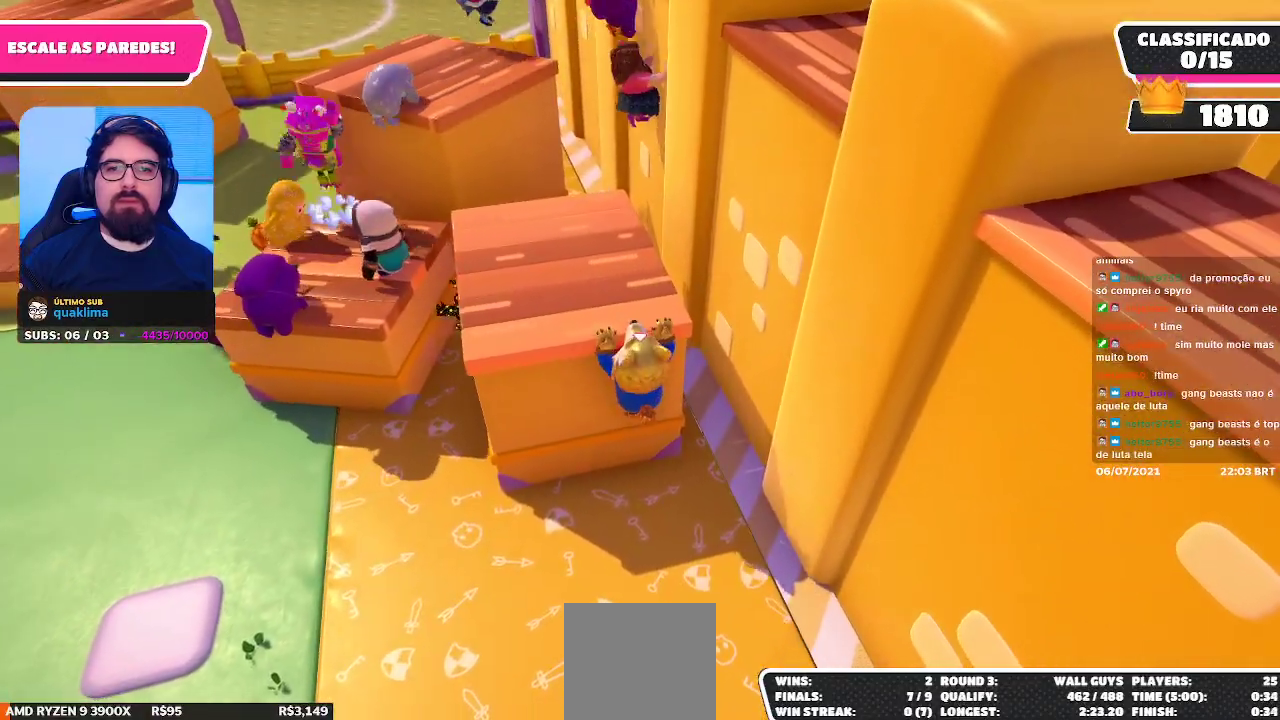
{"buttons": ["R2"], "left_stick": "up", "right_stick": "center", "events": [[433, "left_stick", "up"]]}
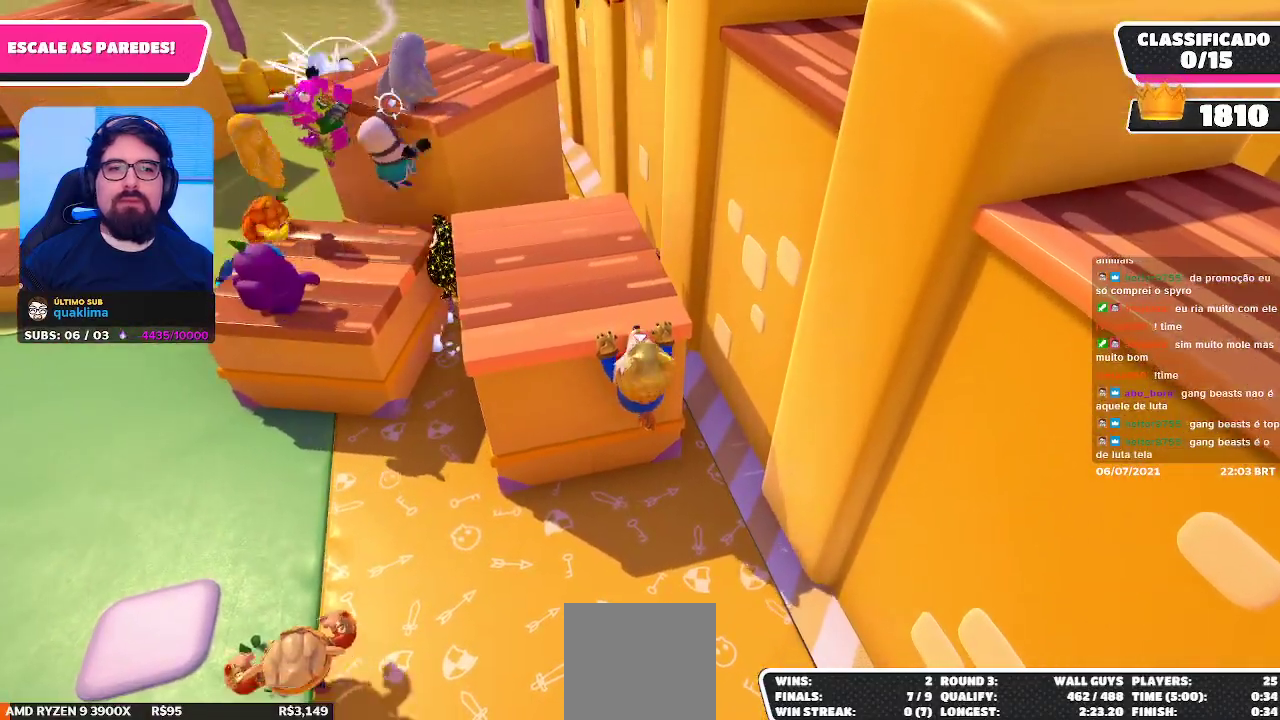
{"buttons": ["R2"], "left_stick": "center", "right_stick": "center", "events": [[33, "right_stick", "left"], [133, "right_stick", "center"], [350, "left_stick", "center"]]}
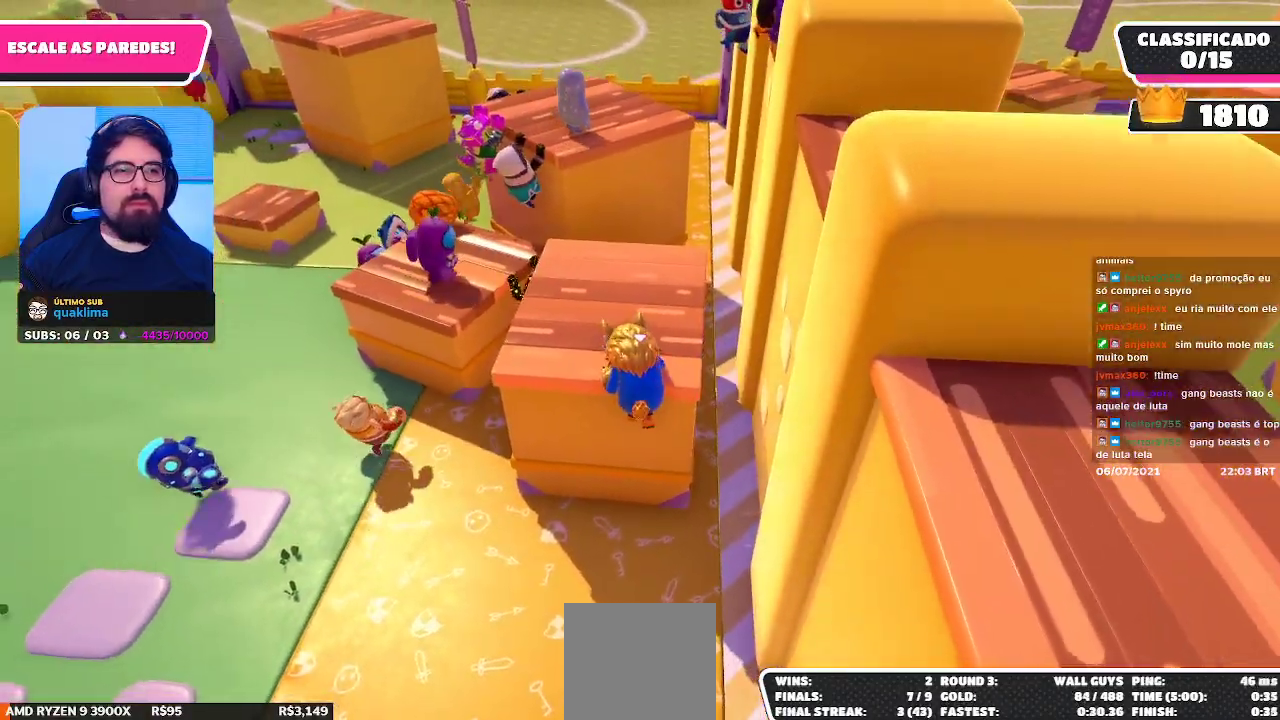
{"buttons": ["R2"], "left_stick": "up-left", "right_stick": "center", "events": [[117, "left_stick", "up-left"]]}
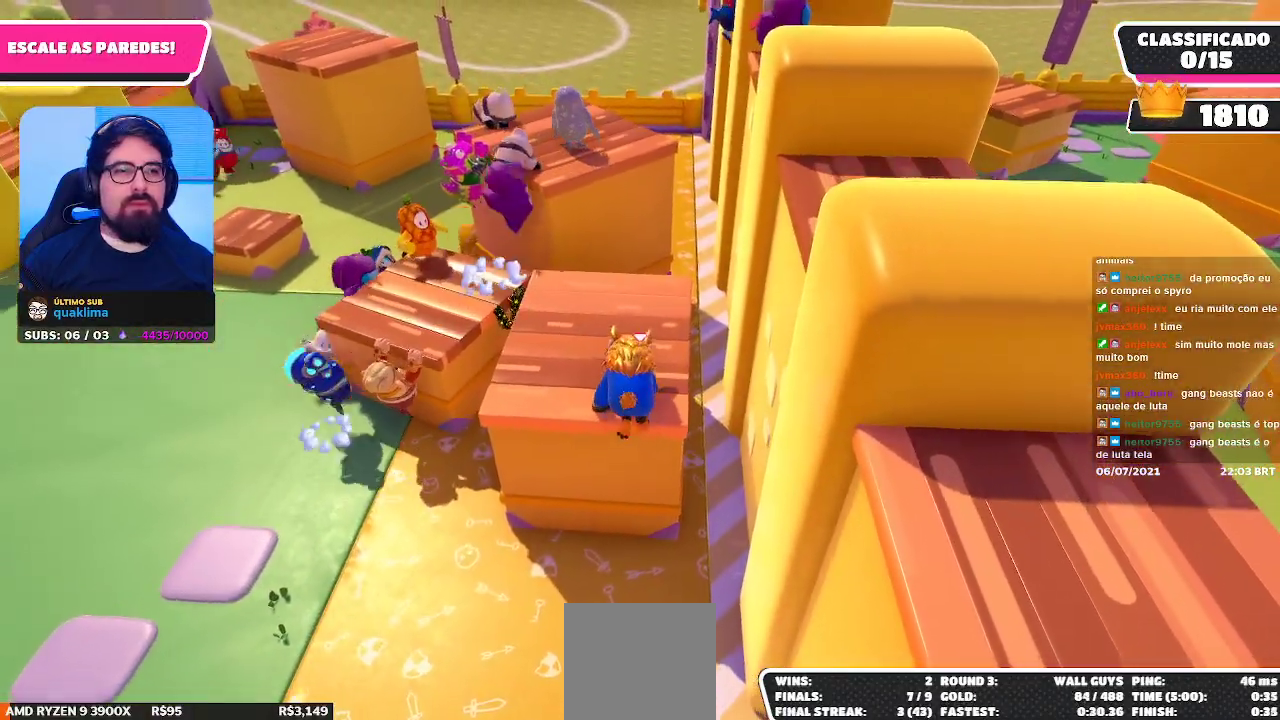
{"buttons": [], "left_stick": "up-left", "right_stick": "down", "events": [[83, "R2", "up"], [400, "right_stick", "down"]]}
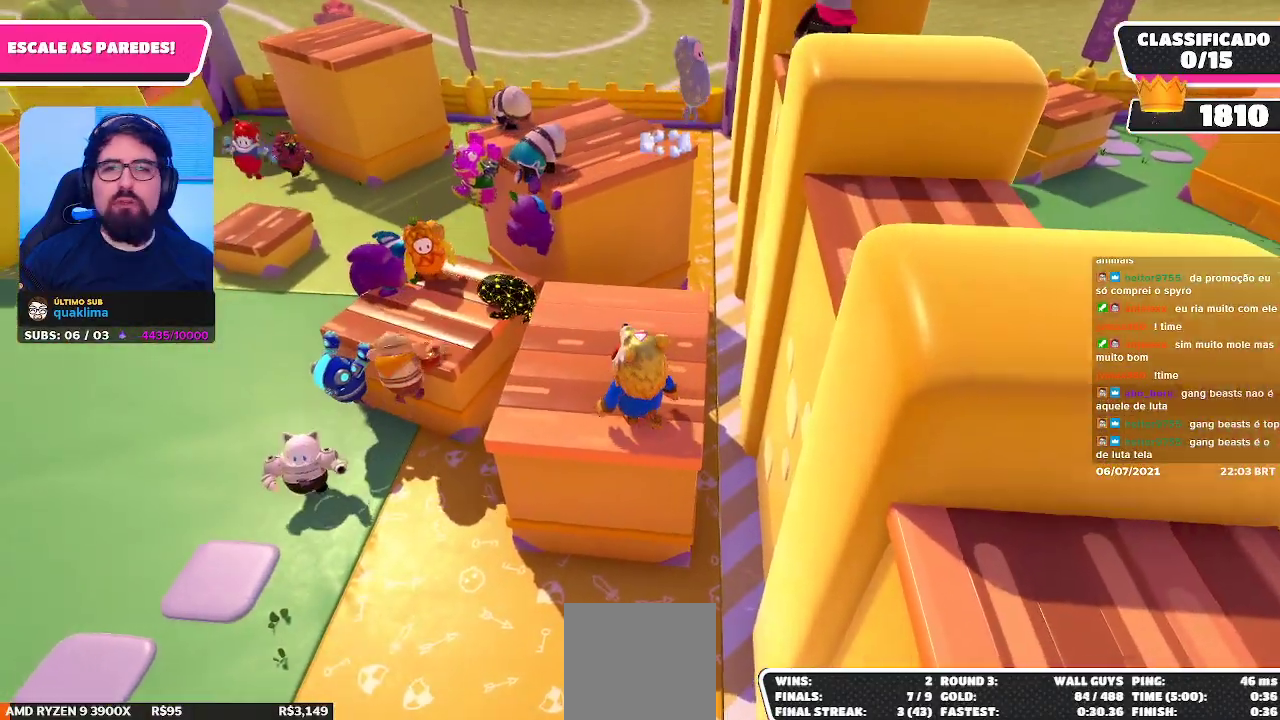
{"buttons": [], "left_stick": "up", "right_stick": "center", "events": [[100, "right_stick", "center"], [117, "left_stick", "up"]]}
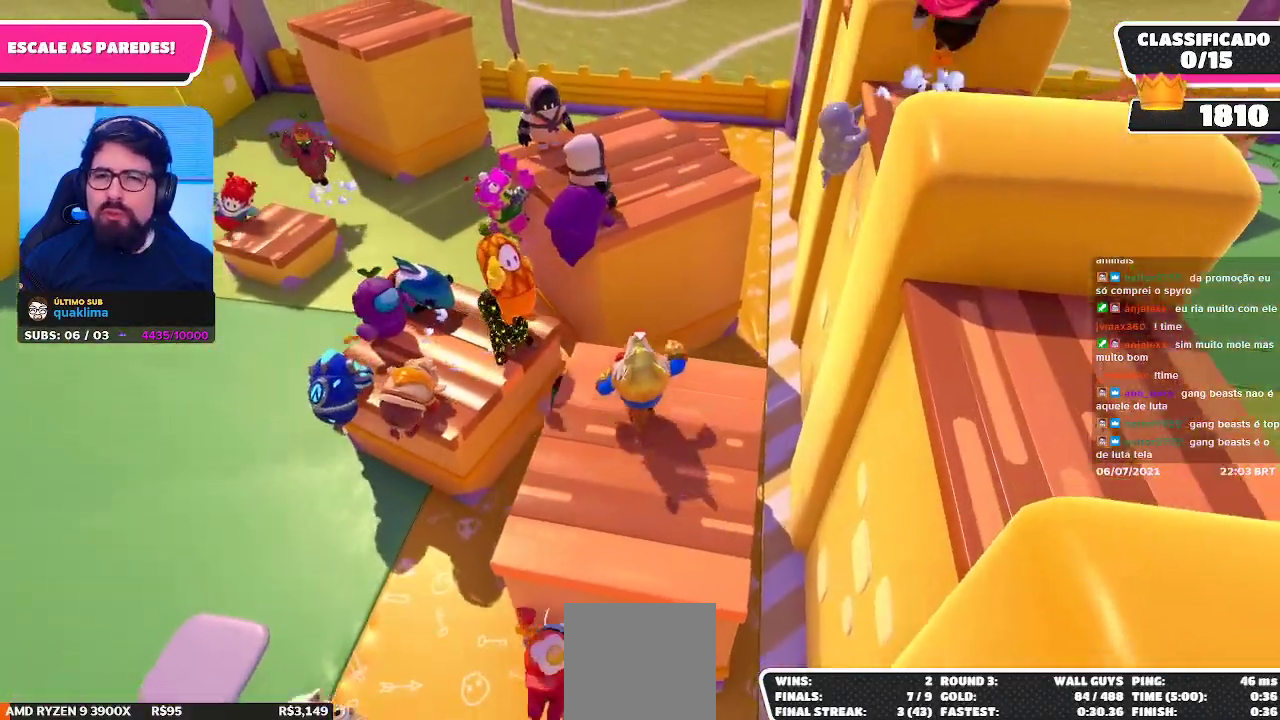
{"buttons": [], "left_stick": "up", "right_stick": "center", "events": [[50, "A", "down"], [200, "A", "up"], [350, "X", "down"], [433, "X", "up"]]}
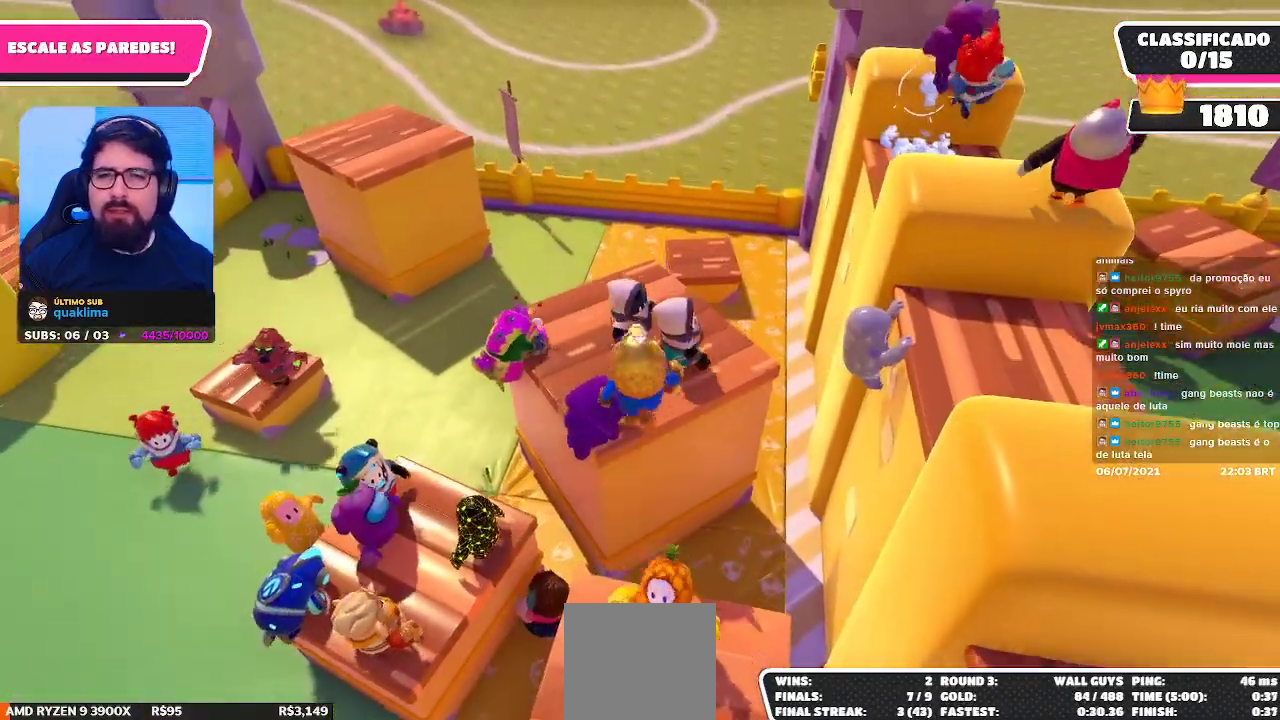
{"buttons": [], "left_stick": "down", "right_stick": "right", "events": [[183, "left_stick", "center"], [250, "right_stick", "right"], [467, "left_stick", "down"]]}